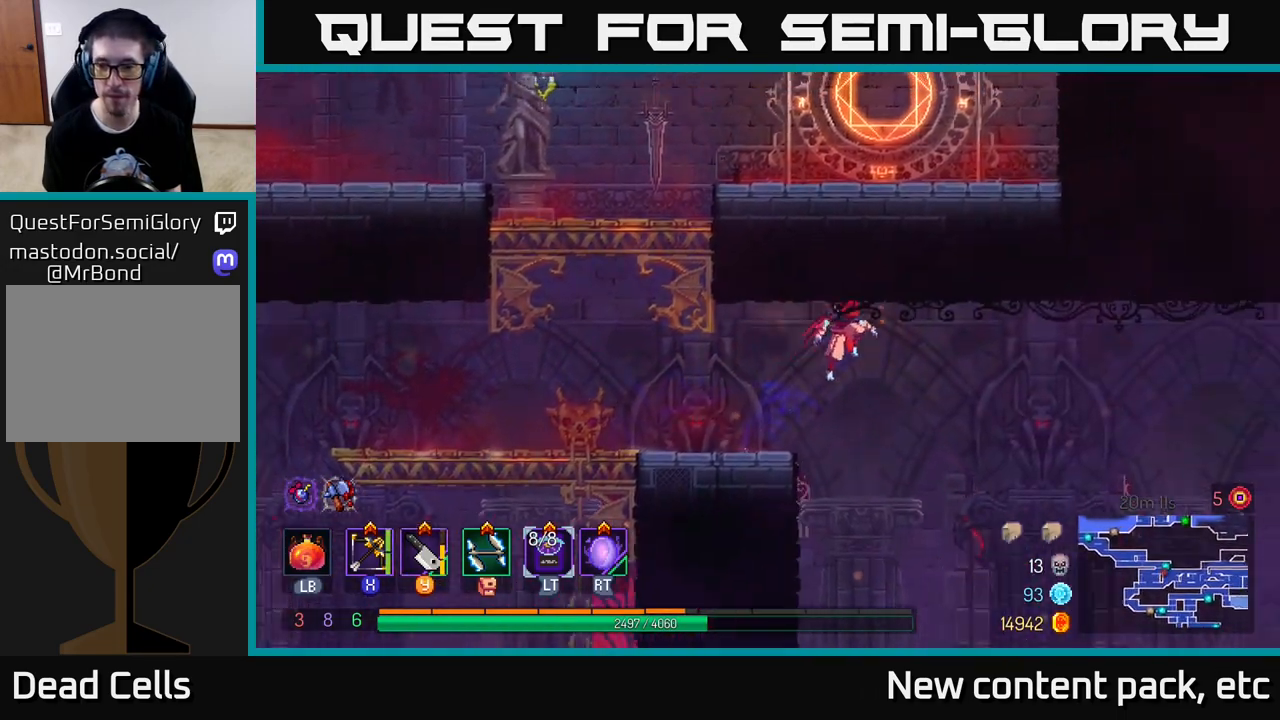
Gameplay with a controller (Xbox layout); each line is a JSON object with the inputs held at the frame after it. "events" lists button and stick changes between this image and that frame as [ms after this image, input, new state], when the widget could be followed in between.
{"buttons": [], "left_stick": "right", "right_stick": "center", "events": []}
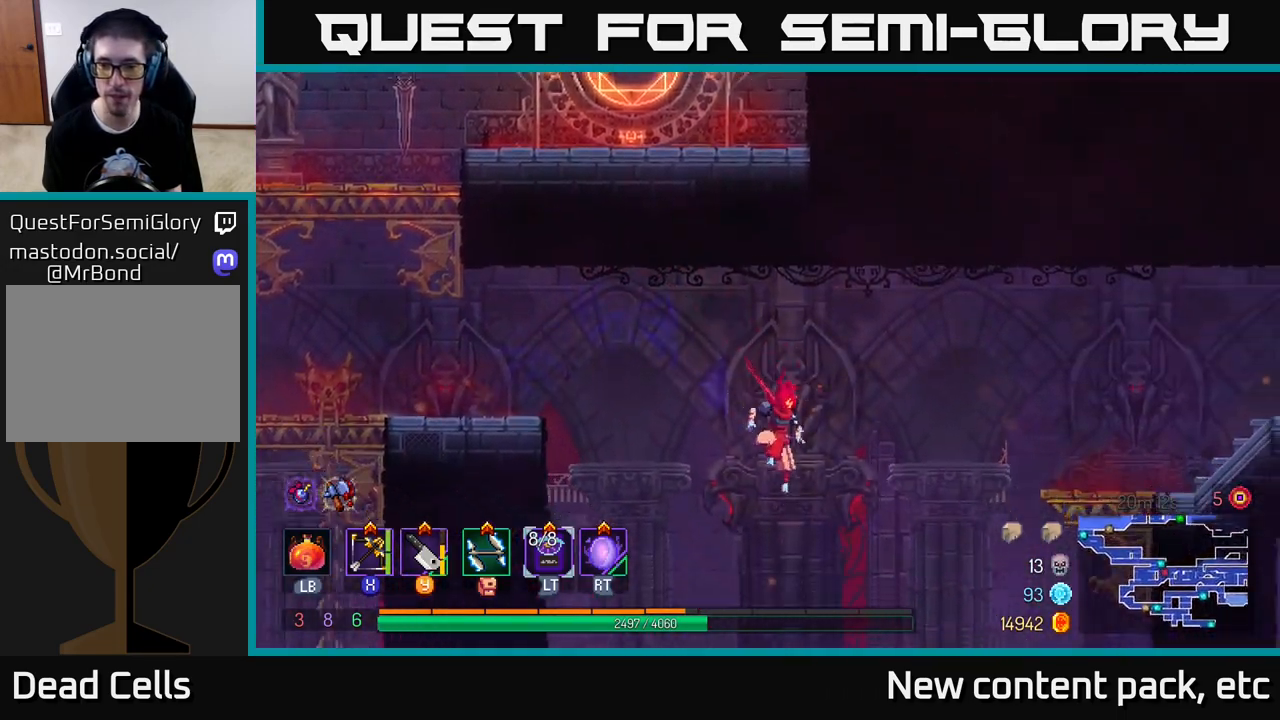
{"buttons": ["B"], "left_stick": "right", "right_stick": "center", "events": [[33, "A", "down"], [250, "A", "up"], [500, "B", "down"]]}
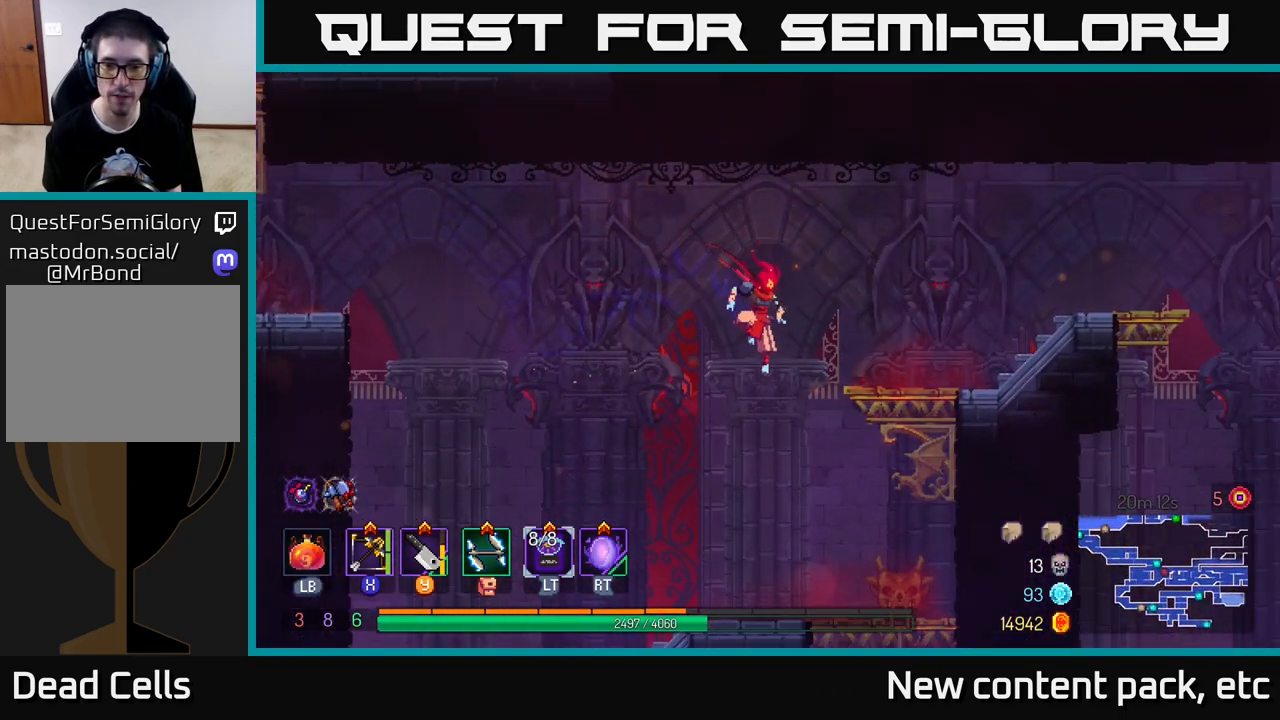
{"buttons": [], "left_stick": "right", "right_stick": "center", "events": [[117, "B", "up"]]}
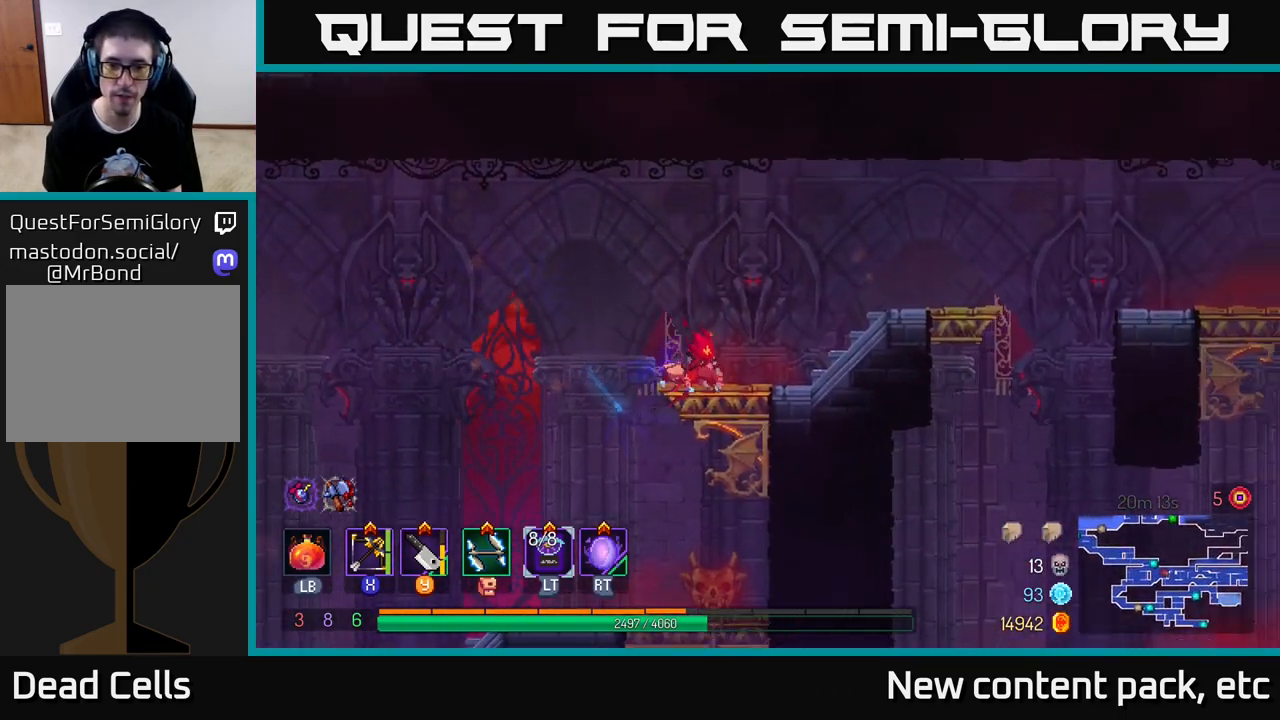
{"buttons": [], "left_stick": "right", "right_stick": "center", "events": [[283, "B", "down"], [400, "B", "up"]]}
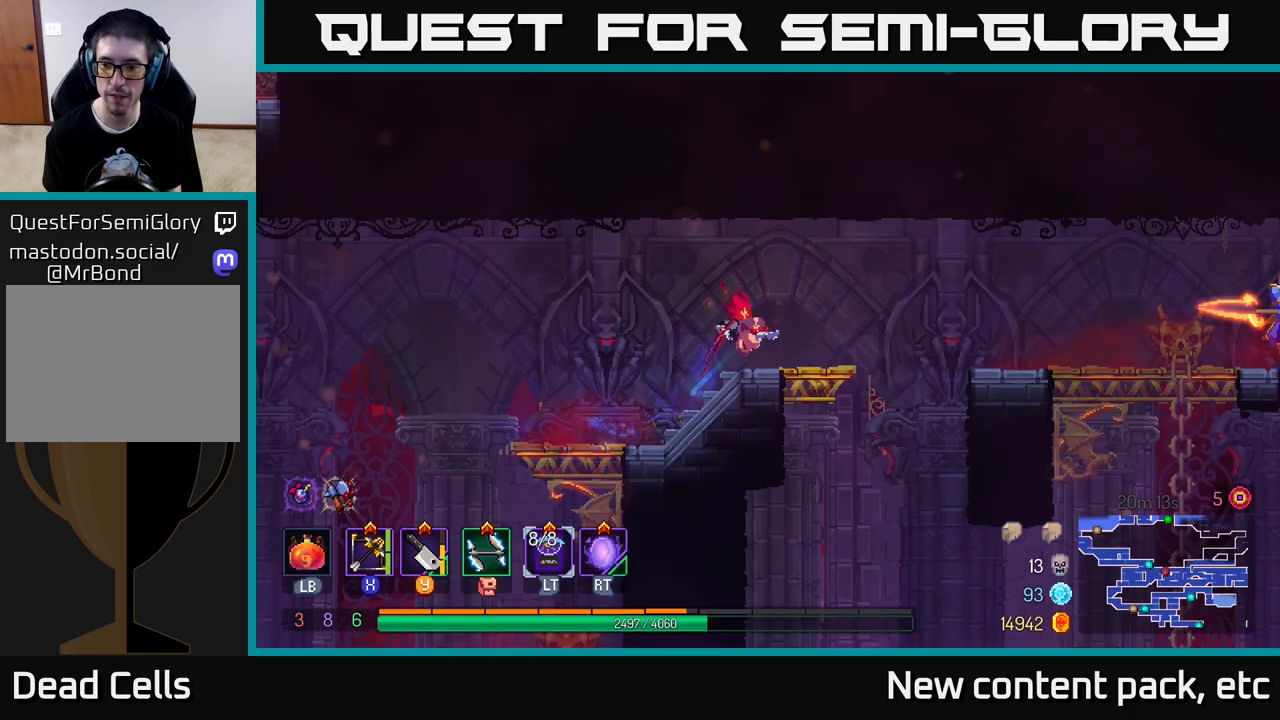
{"buttons": [], "left_stick": "right", "right_stick": "center", "events": [[233, "A", "down"], [350, "A", "up"], [417, "X", "down"], [483, "X", "up"]]}
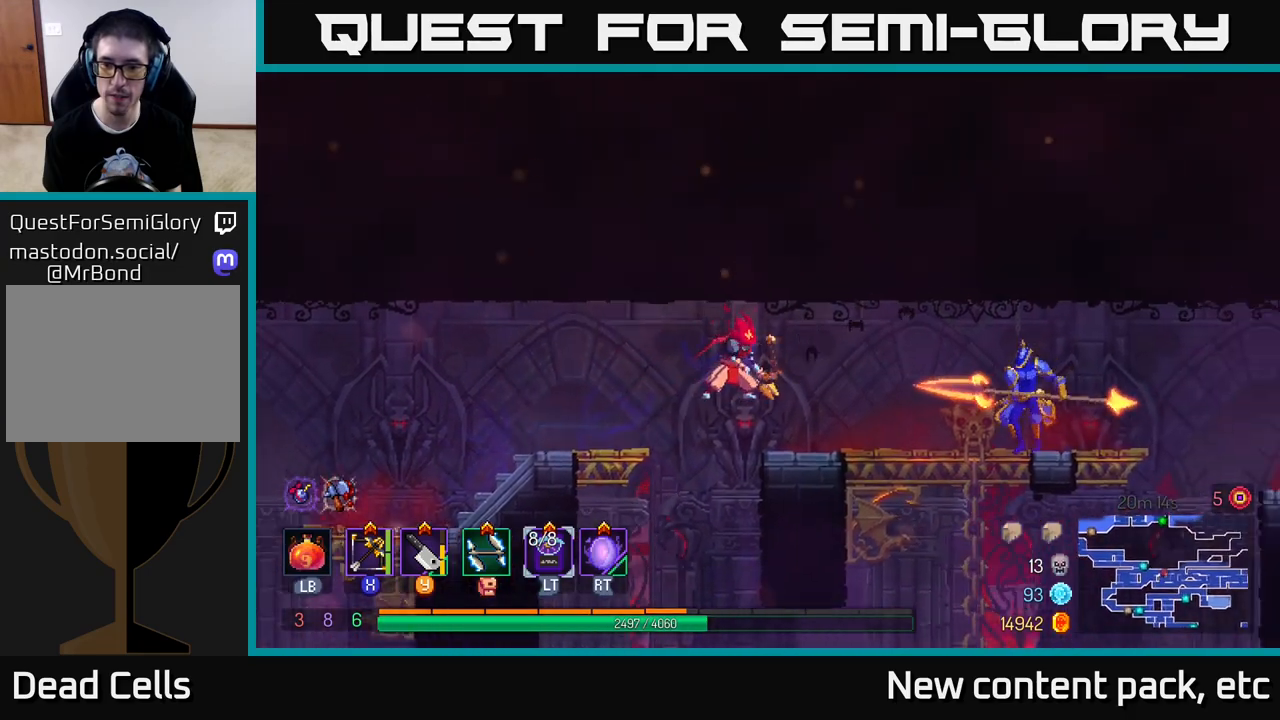
{"buttons": [], "left_stick": "right", "right_stick": "center", "events": []}
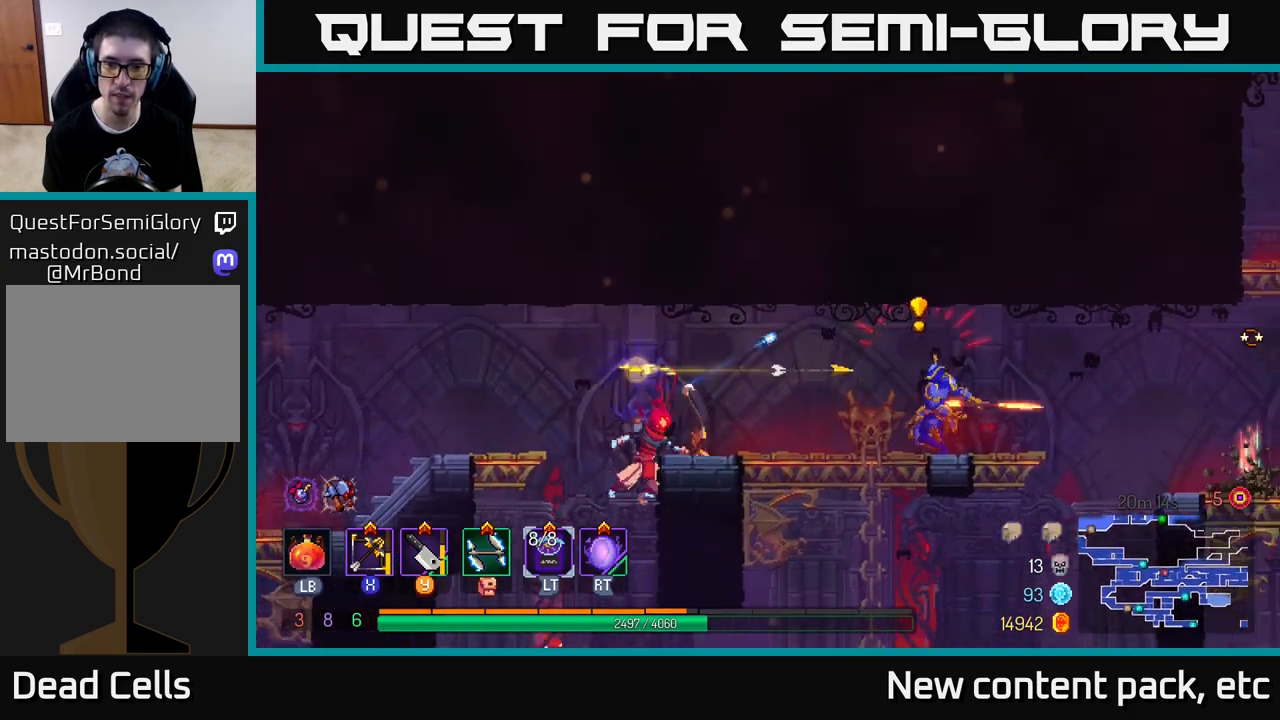
{"buttons": [], "left_stick": "right", "right_stick": "center", "events": []}
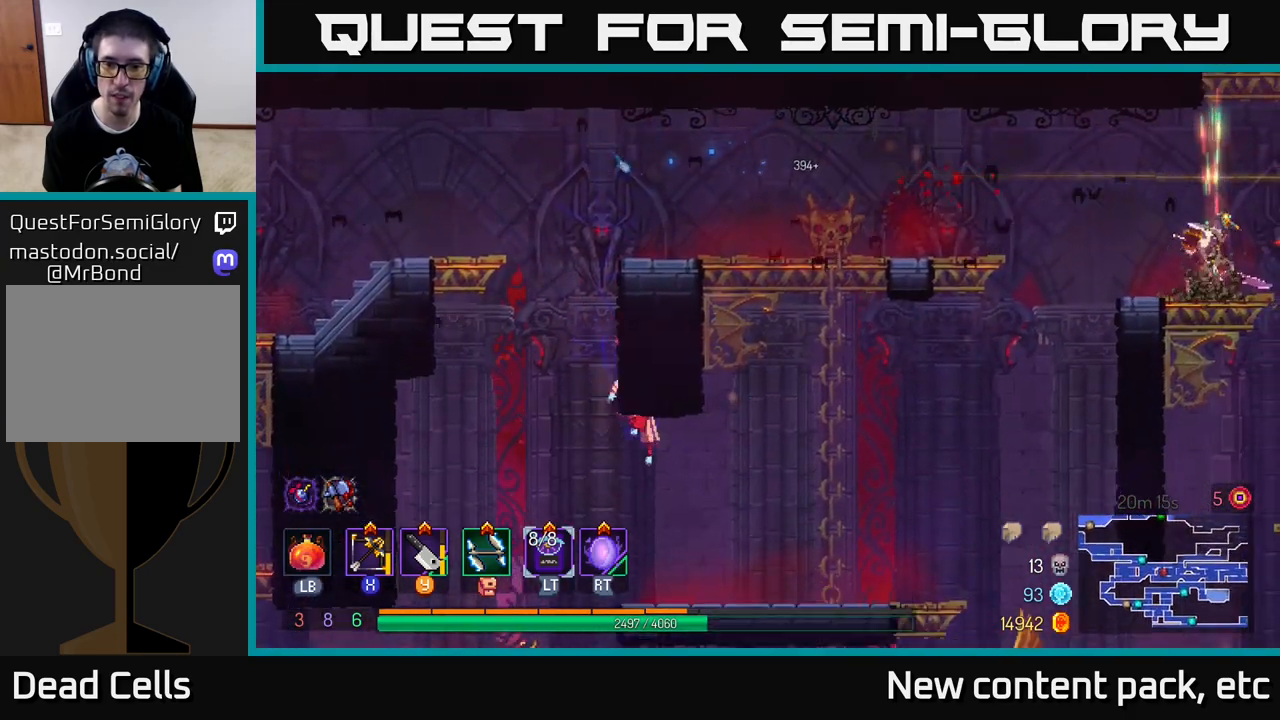
{"buttons": [], "left_stick": "right", "right_stick": "center", "events": [[100, "A", "down"], [283, "A", "up"]]}
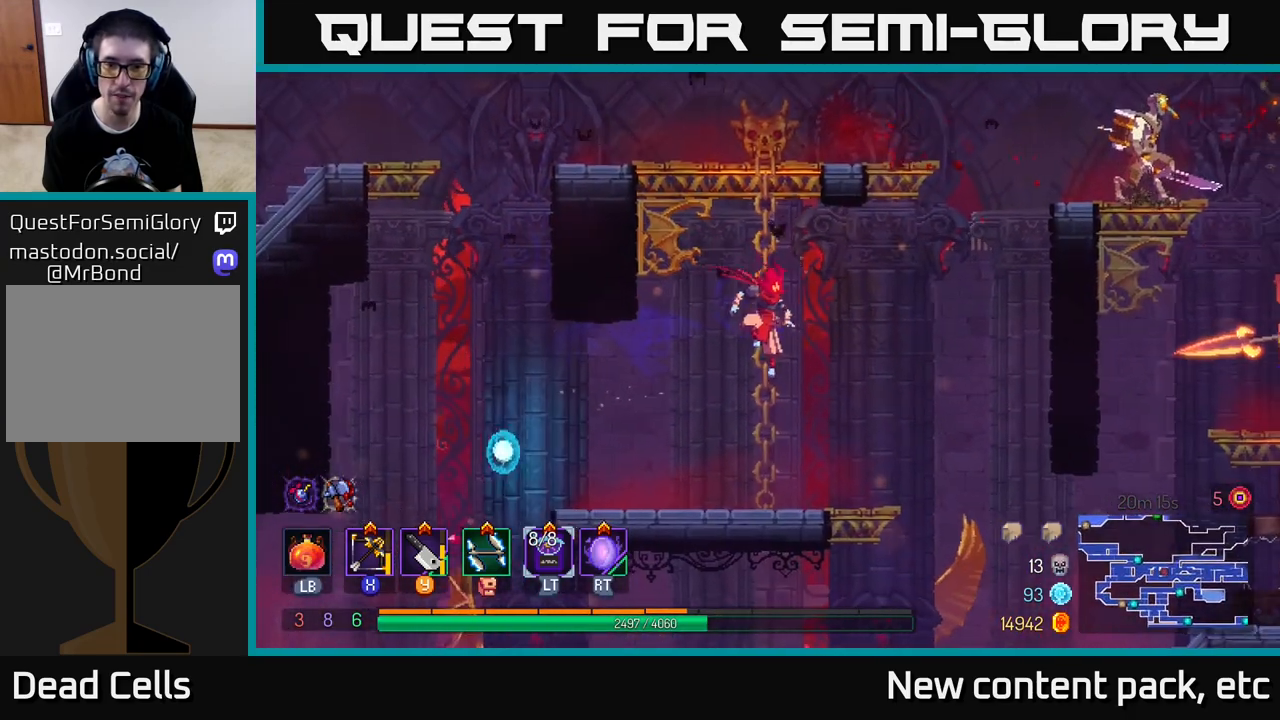
{"buttons": [], "left_stick": "up", "right_stick": "center", "events": [[83, "left_stick", "up"]]}
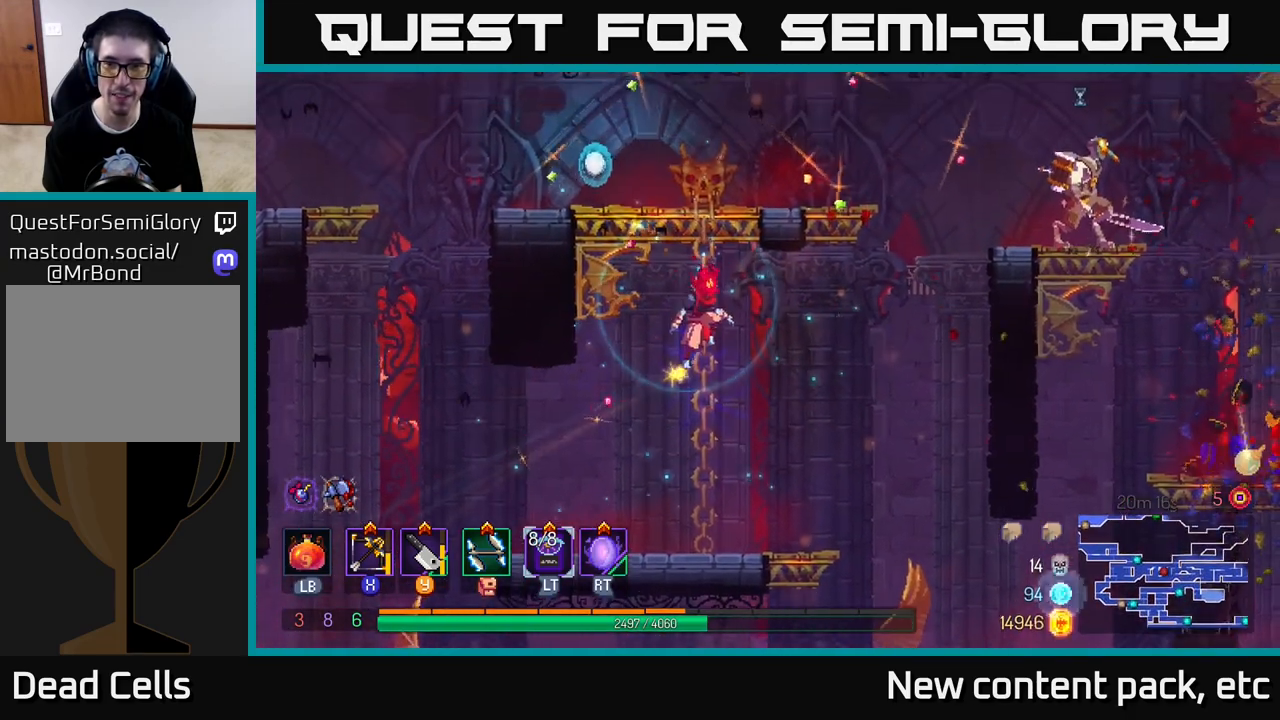
{"buttons": [], "left_stick": "up-right", "right_stick": "center", "events": [[17, "A", "down"], [133, "A", "up"], [200, "A", "down"], [317, "X", "down"], [333, "A", "up"], [350, "left_stick", "up-right"], [450, "X", "up"]]}
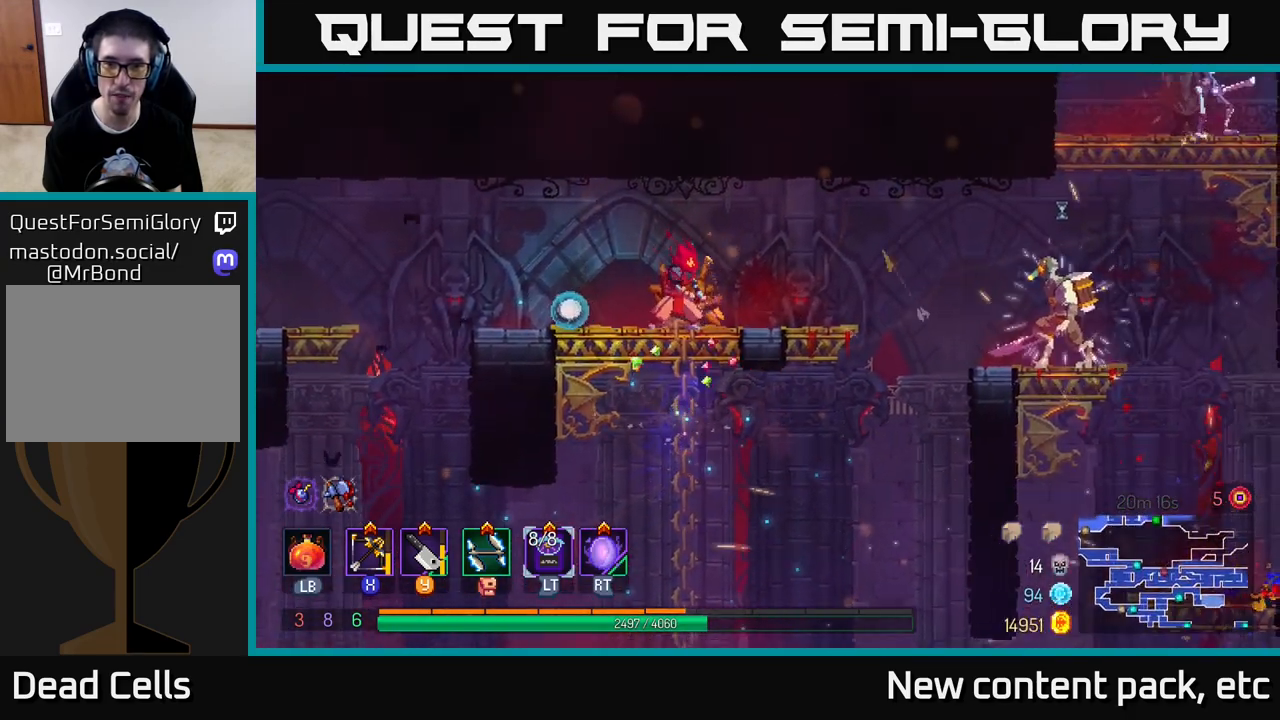
{"buttons": [], "left_stick": "right", "right_stick": "center", "events": [[117, "left_stick", "right"], [217, "left_stick", "down-right"], [467, "left_stick", "right"]]}
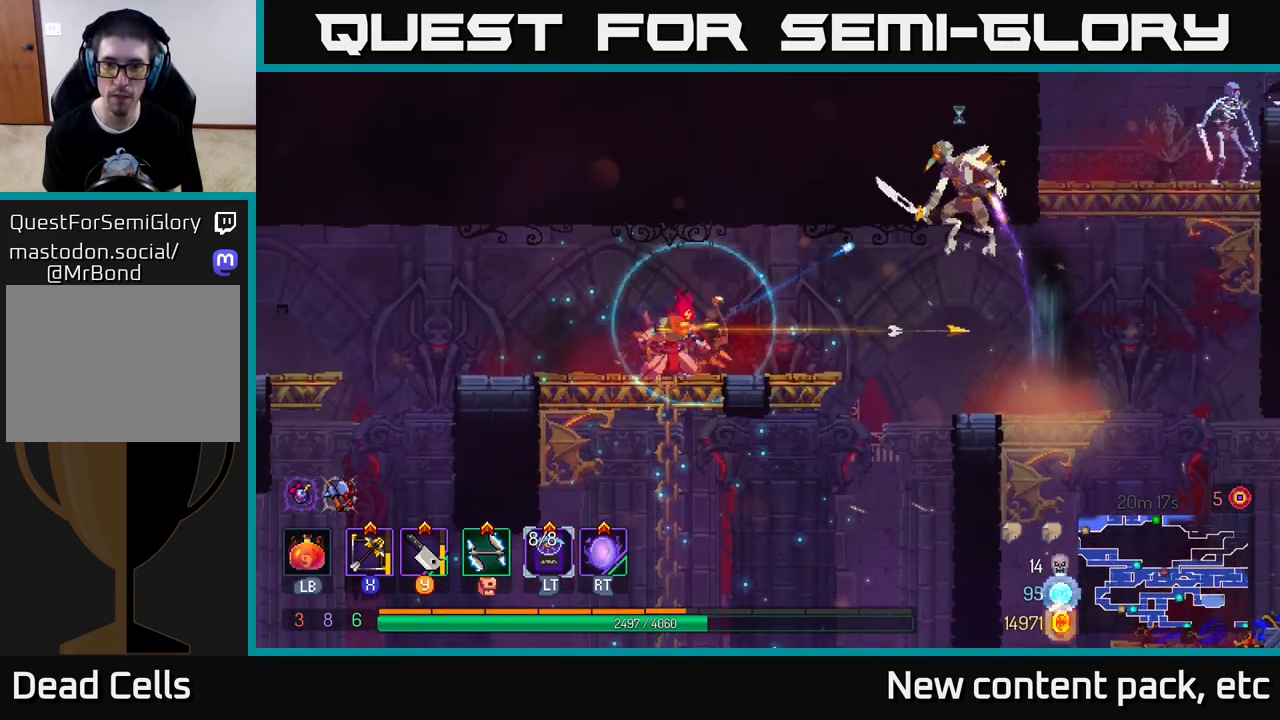
{"buttons": [], "left_stick": "center", "right_stick": "center", "events": [[17, "left_stick", "up-right"], [200, "left_stick", "center"]]}
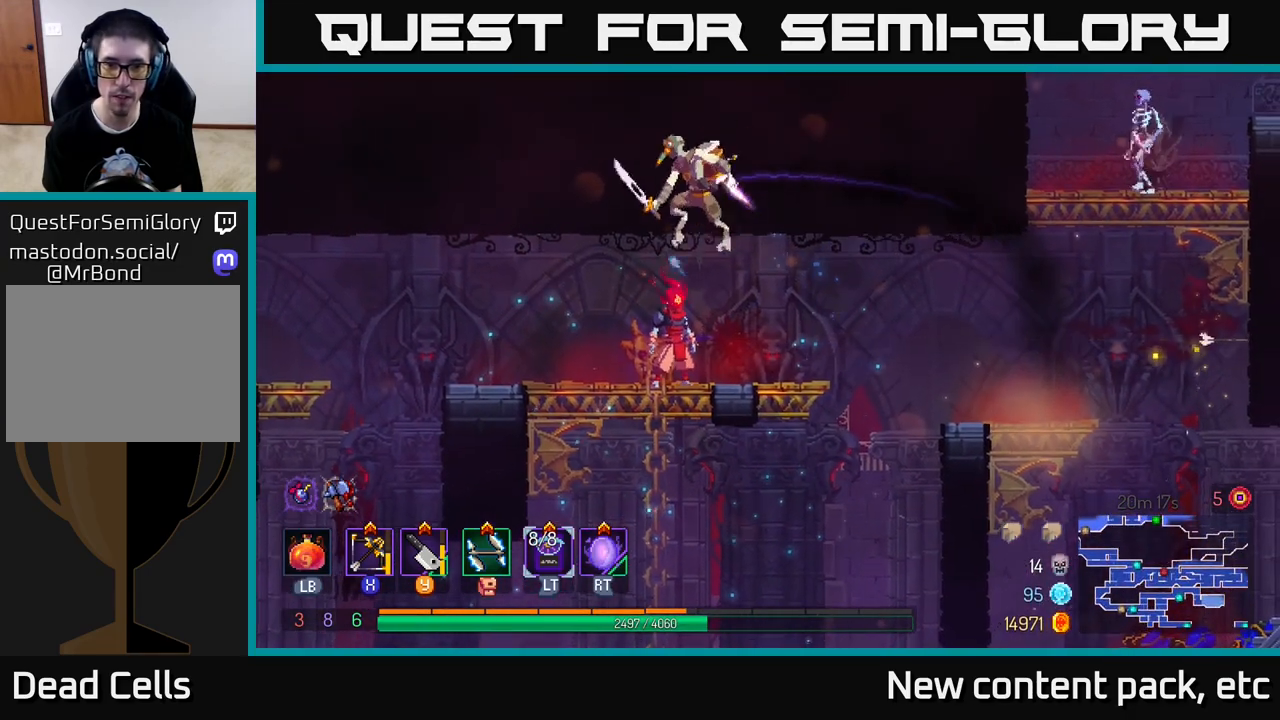
{"buttons": ["B"], "left_stick": "left", "right_stick": "center", "events": [[150, "left_stick", "left"], [433, "B", "down"]]}
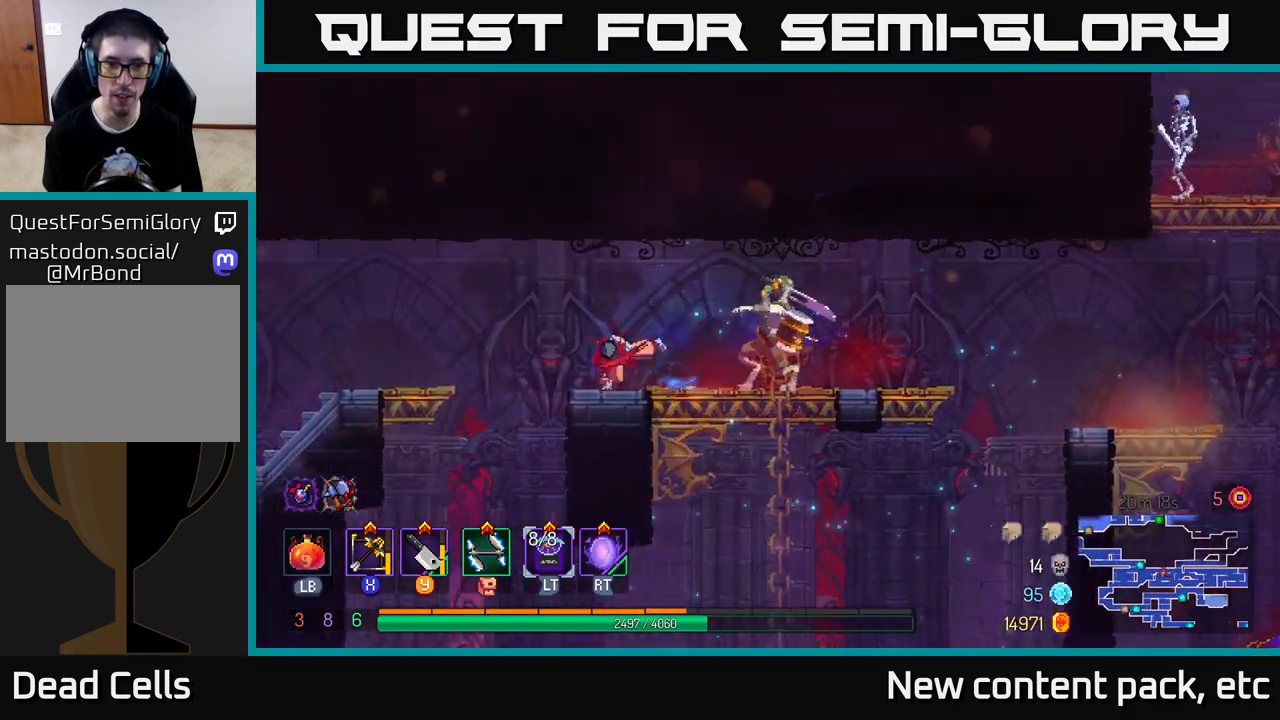
{"buttons": [], "left_stick": "down", "right_stick": "center", "events": [[50, "B", "up"], [117, "left_stick", "right"], [133, "X", "down"], [217, "X", "up"], [417, "left_stick", "down"]]}
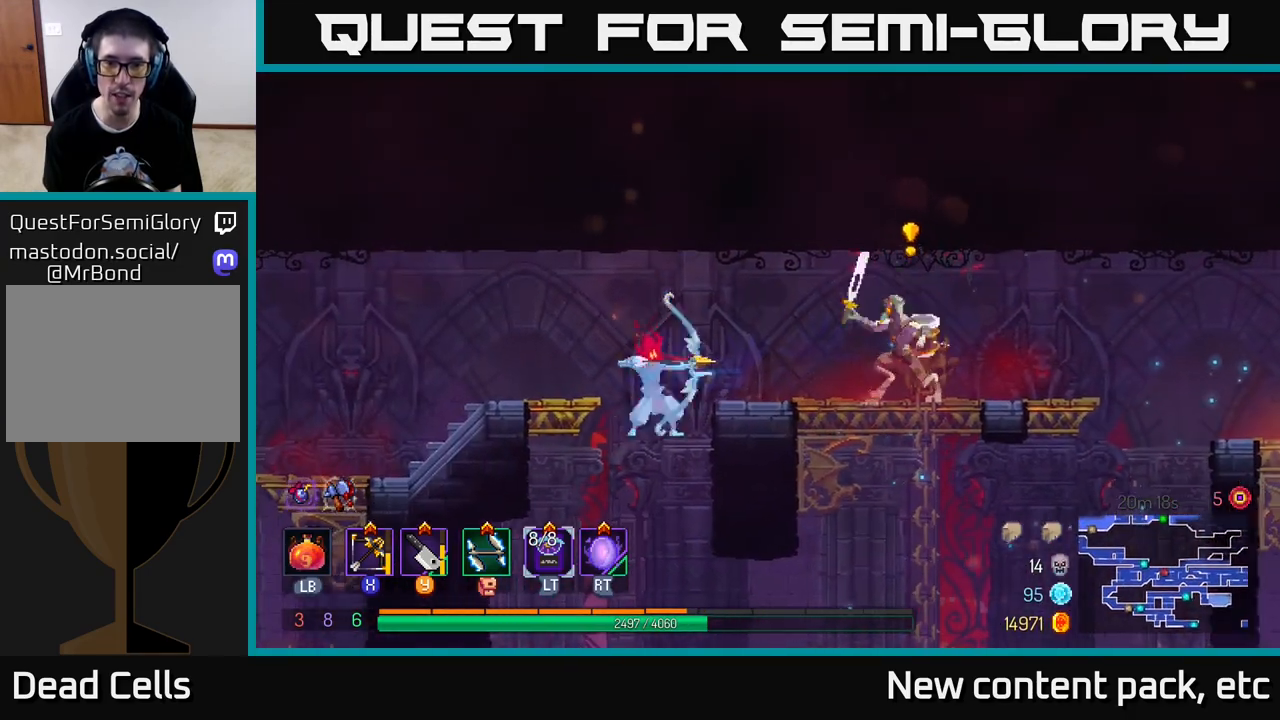
{"buttons": ["A"], "left_stick": "right", "right_stick": "center", "events": [[117, "left_stick", "right"], [500, "A", "down"]]}
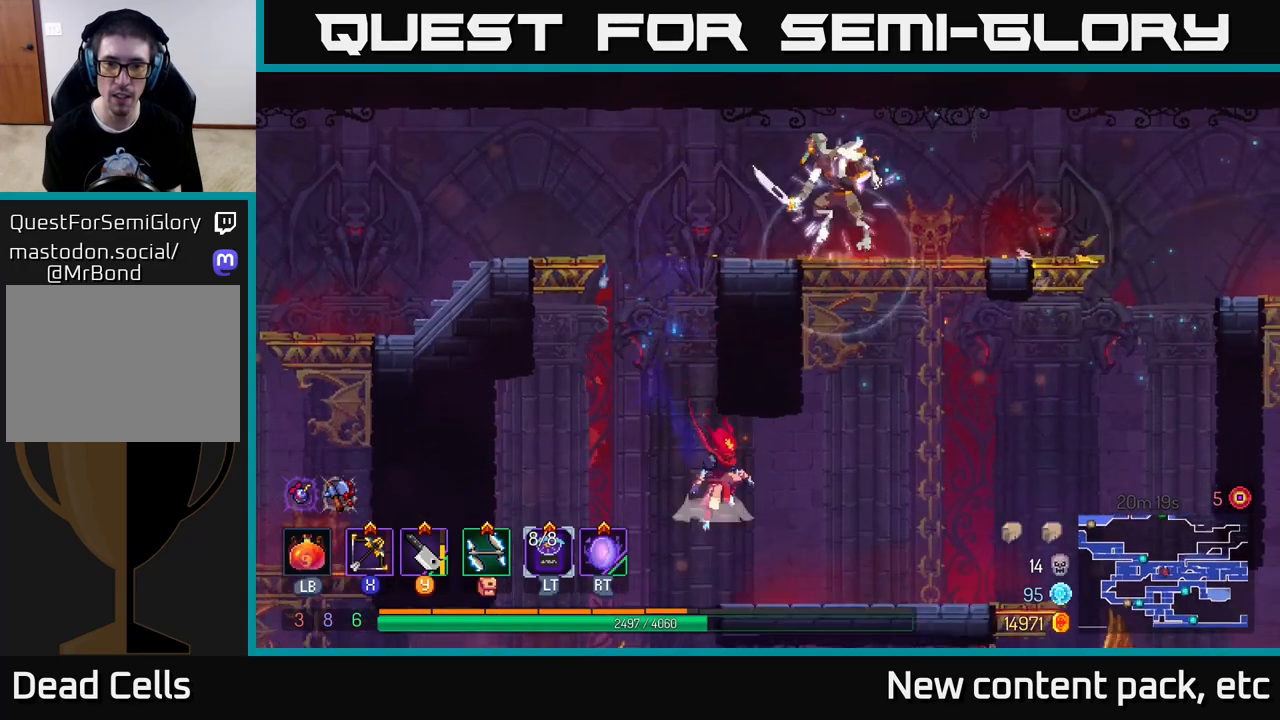
{"buttons": ["A"], "left_stick": "up-right", "right_stick": "center", "events": [[117, "A", "up"], [417, "A", "down"], [467, "left_stick", "up-right"]]}
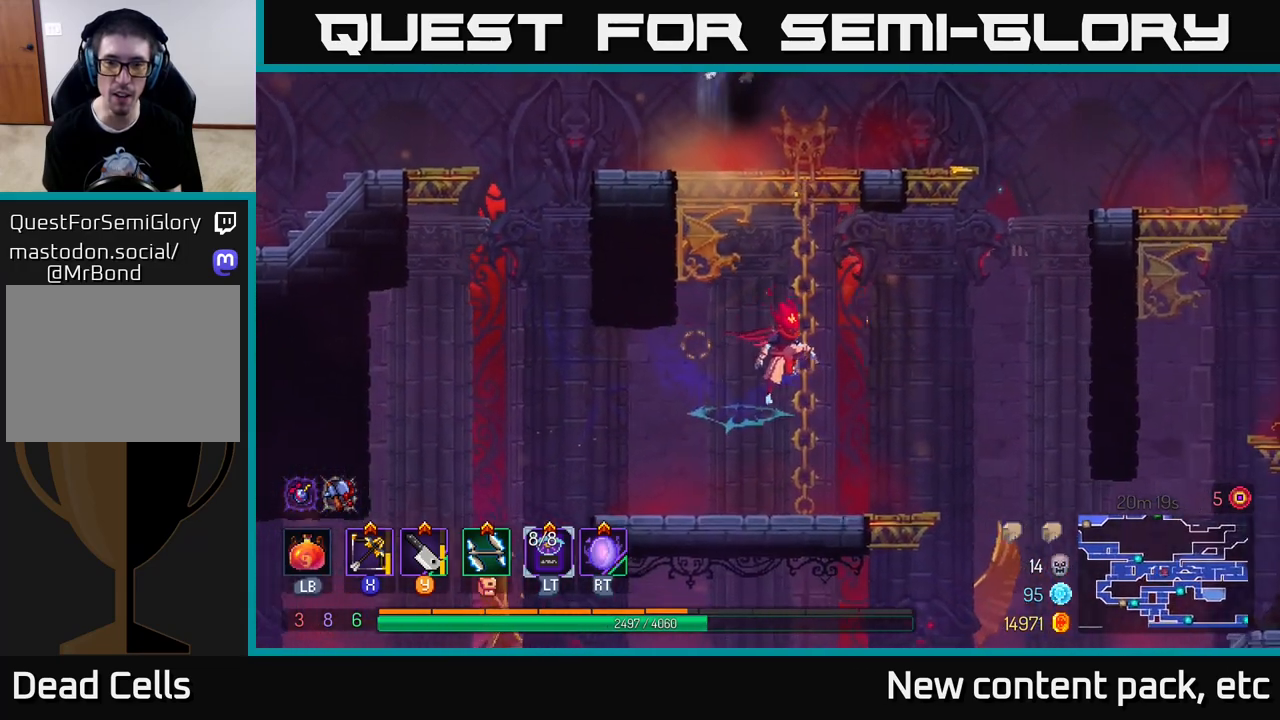
{"buttons": [], "left_stick": "up", "right_stick": "center", "events": [[17, "A", "up"], [150, "left_stick", "up"]]}
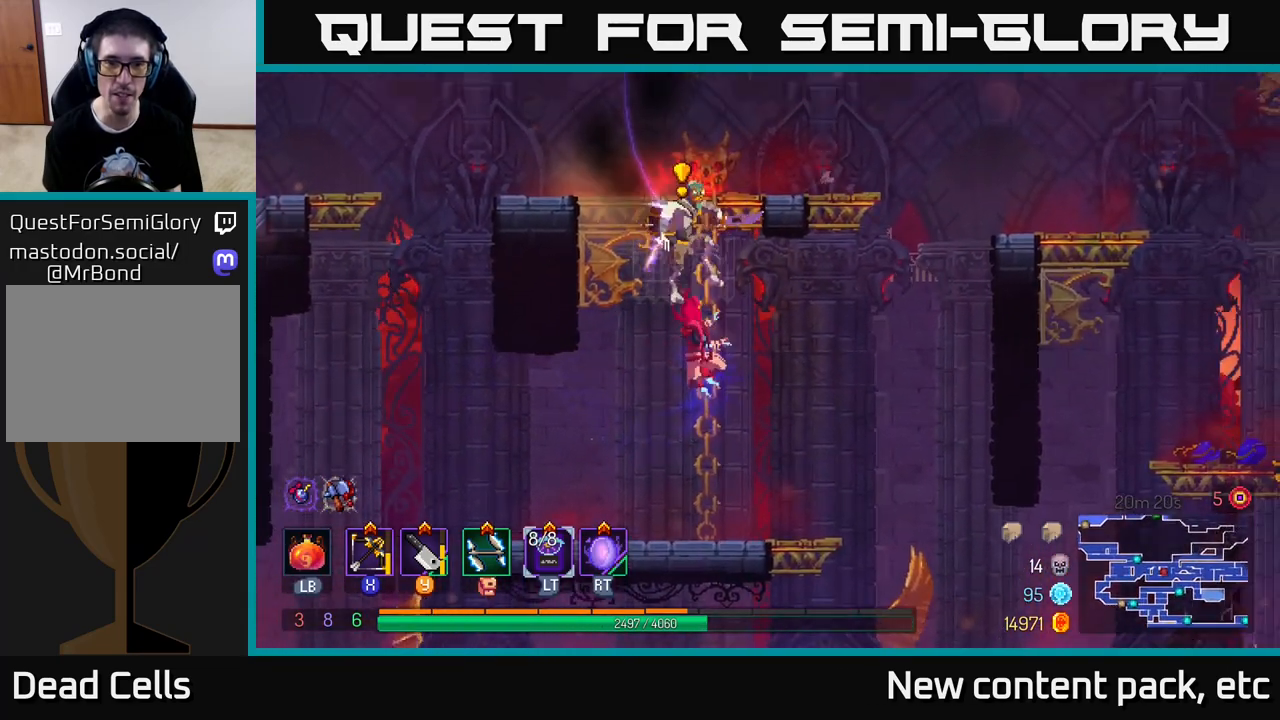
{"buttons": ["A"], "left_stick": "left", "right_stick": "center", "events": [[300, "A", "down"], [383, "A", "up"], [383, "left_stick", "left"], [433, "A", "down"]]}
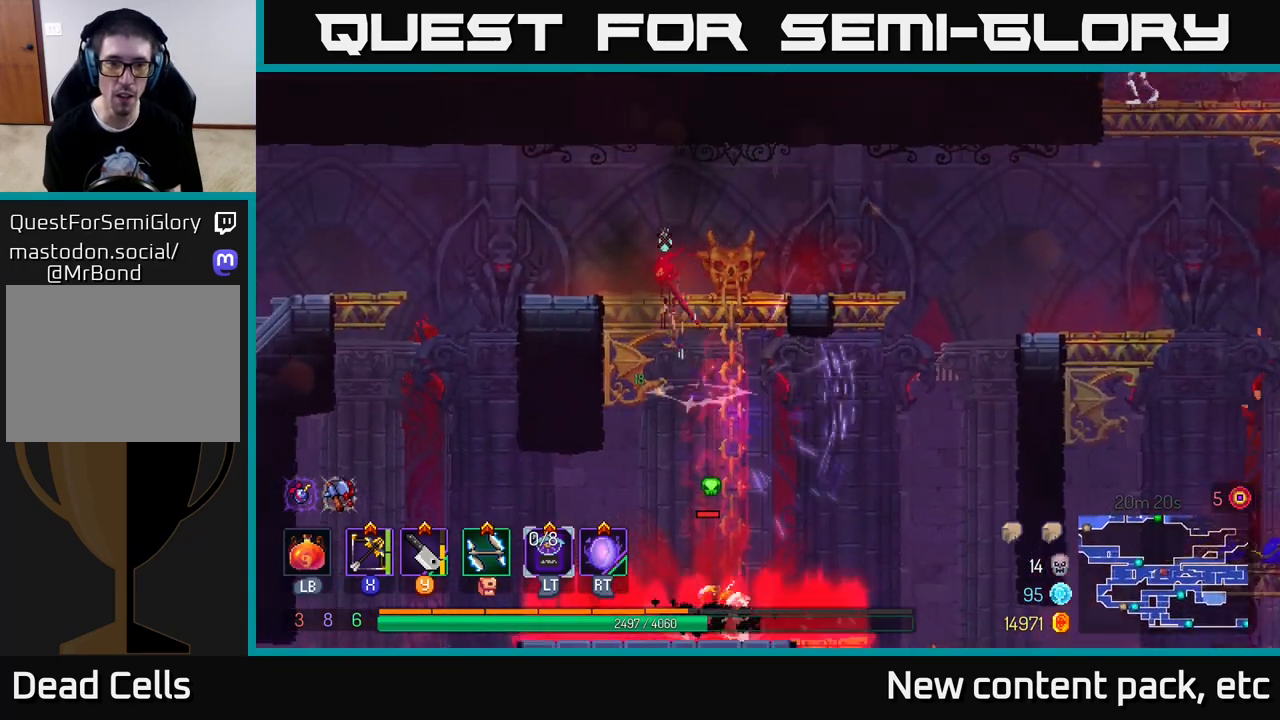
{"buttons": [], "left_stick": "right", "right_stick": "center", "events": [[33, "A", "up"], [50, "B", "down"], [83, "left_stick", "up-left"], [150, "B", "up"], [217, "B", "down"], [267, "B", "up"], [333, "left_stick", "center"], [450, "left_stick", "right"]]}
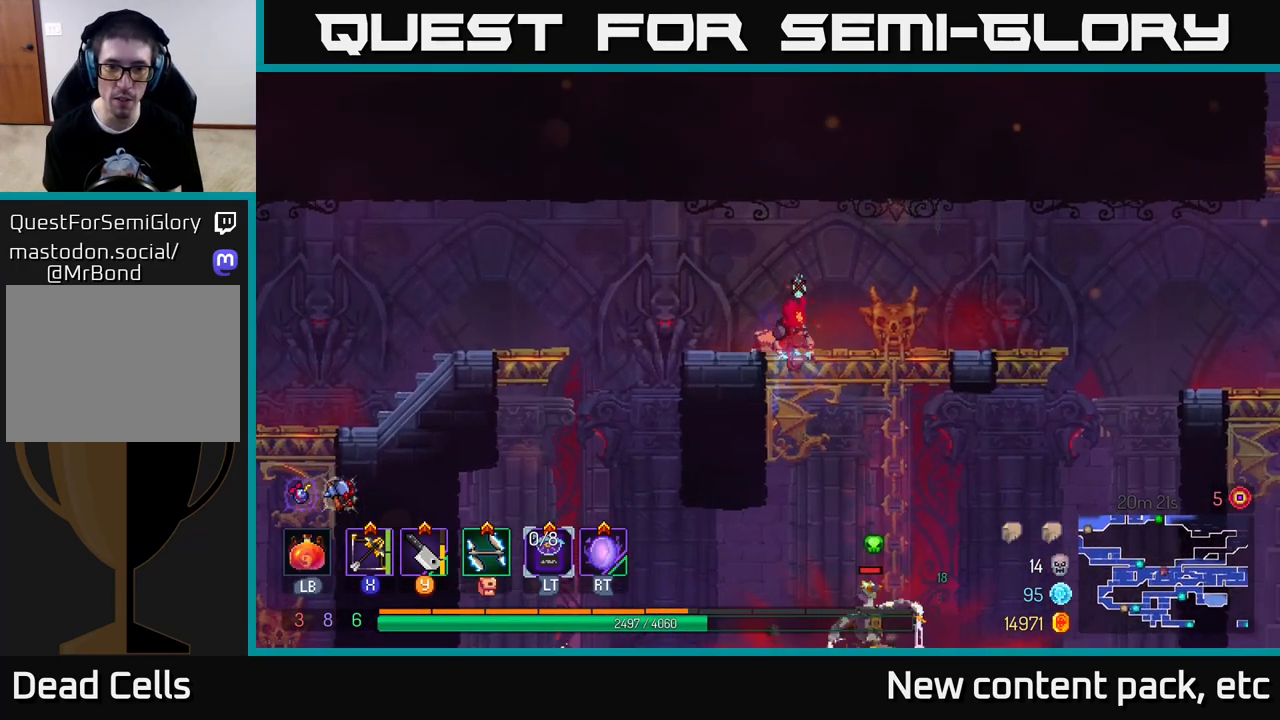
{"buttons": [], "left_stick": "up-right", "right_stick": "center", "events": [[83, "left_stick", "up-right"], [150, "A", "down"], [300, "A", "up"]]}
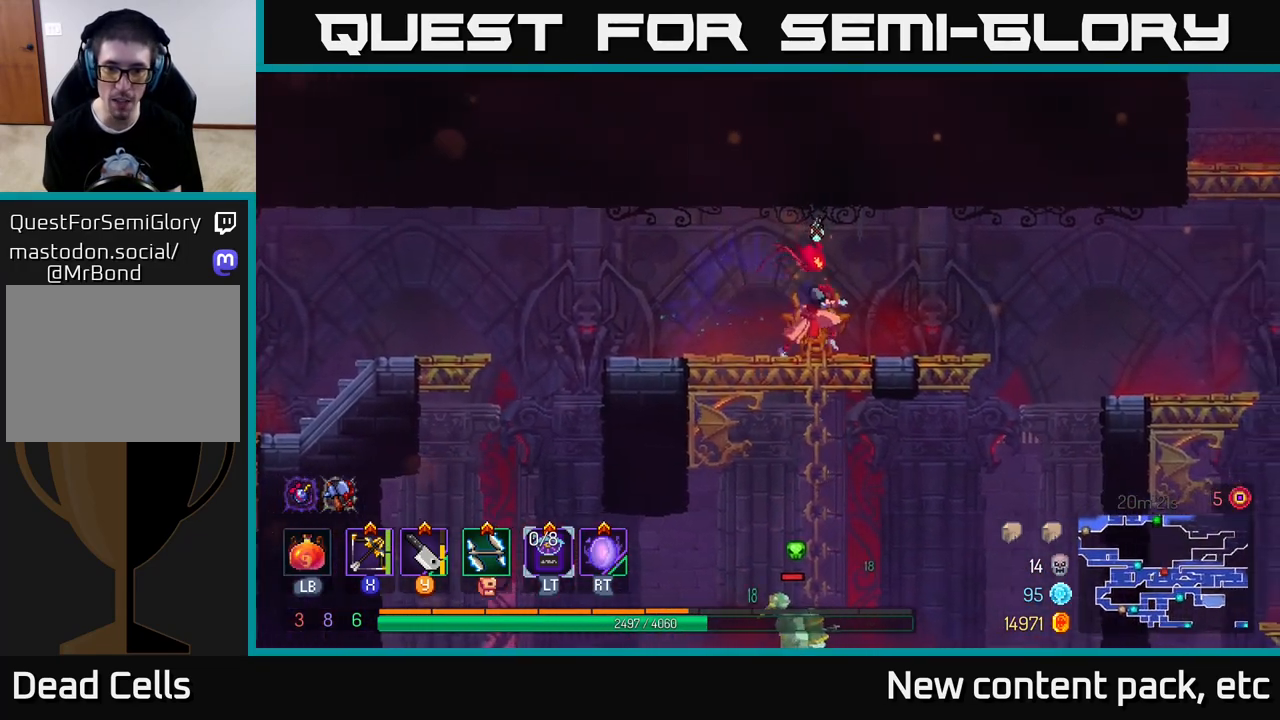
{"buttons": ["A"], "left_stick": "right", "right_stick": "center", "events": [[150, "left_stick", "right"], [400, "A", "down"]]}
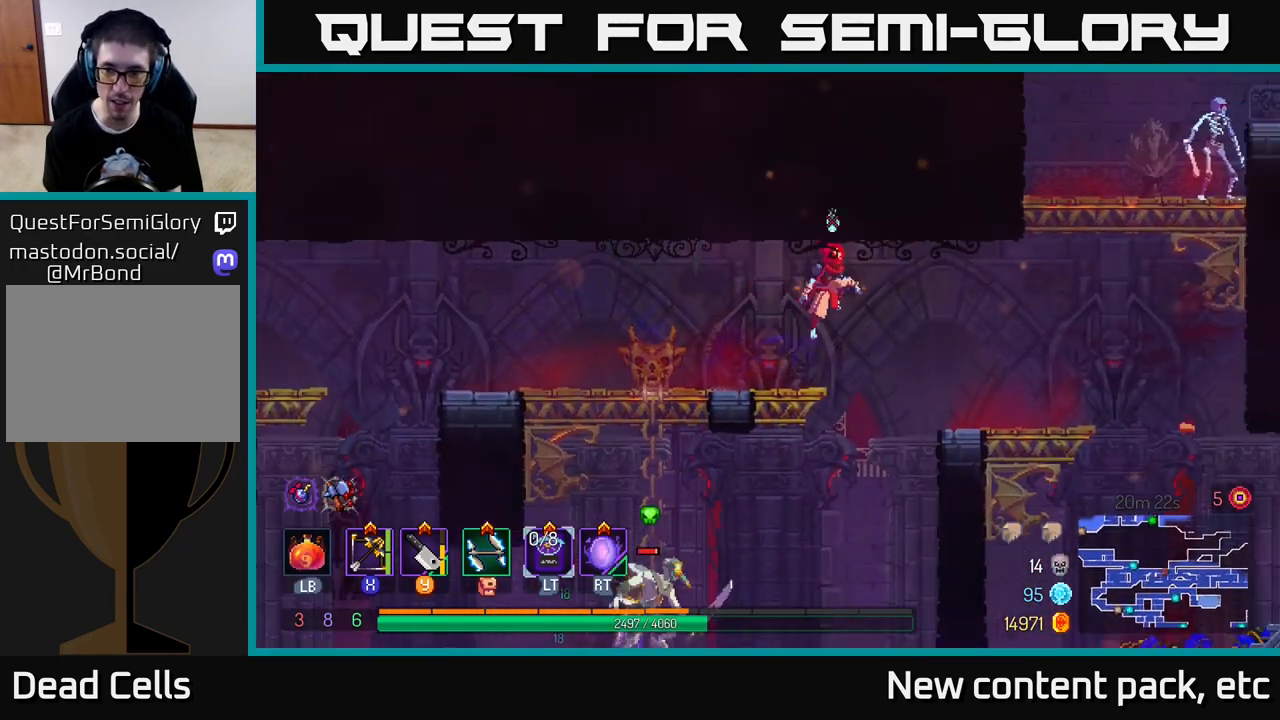
{"buttons": [], "left_stick": "right", "right_stick": "center", "events": [[50, "A", "up"]]}
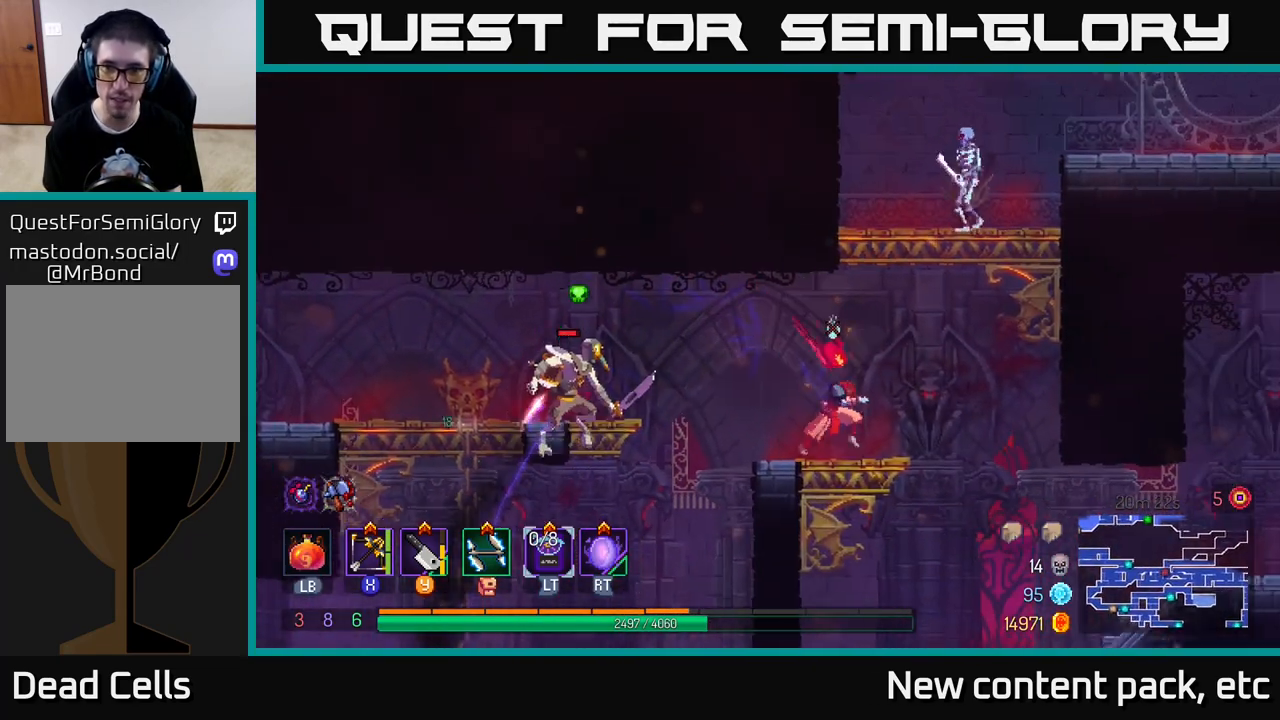
{"buttons": ["X"], "left_stick": "right", "right_stick": "center", "events": [[67, "A", "down"], [183, "A", "up"], [300, "A", "down"], [483, "A", "up"], [500, "X", "down"]]}
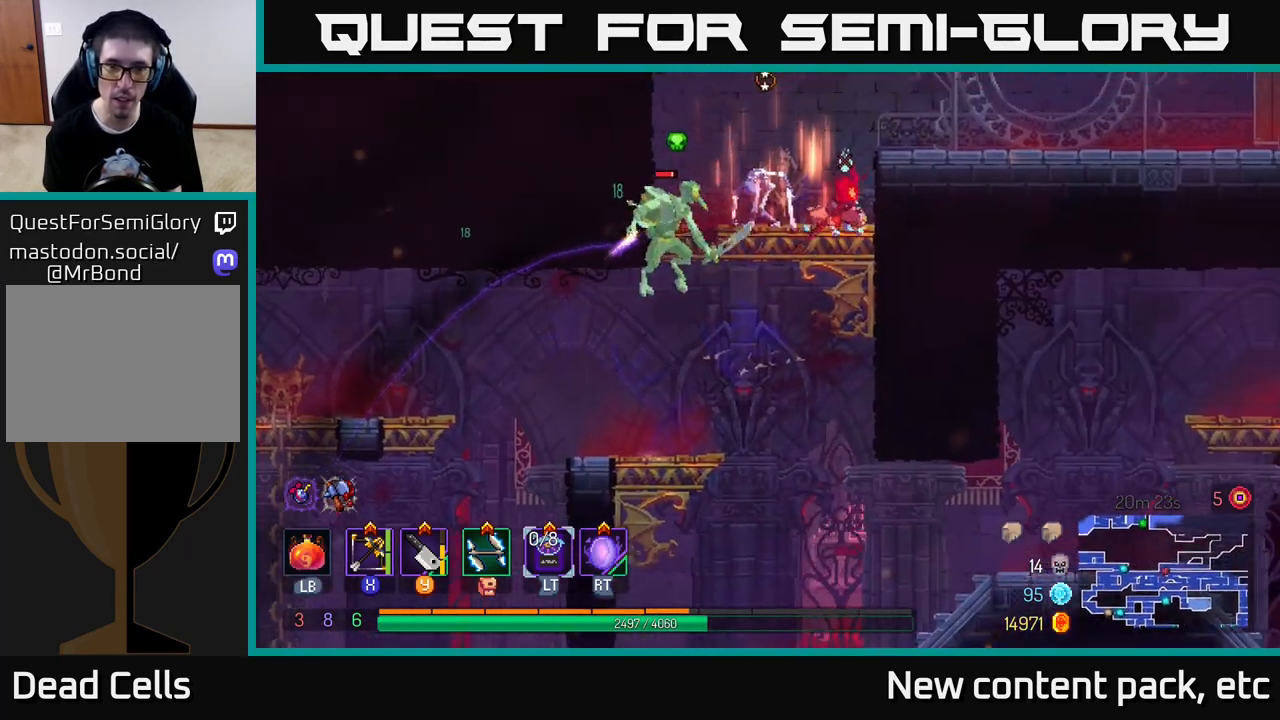
{"buttons": [], "left_stick": "down-left", "right_stick": "center", "events": [[100, "X", "up"], [133, "left_stick", "up"], [333, "left_stick", "down-left"]]}
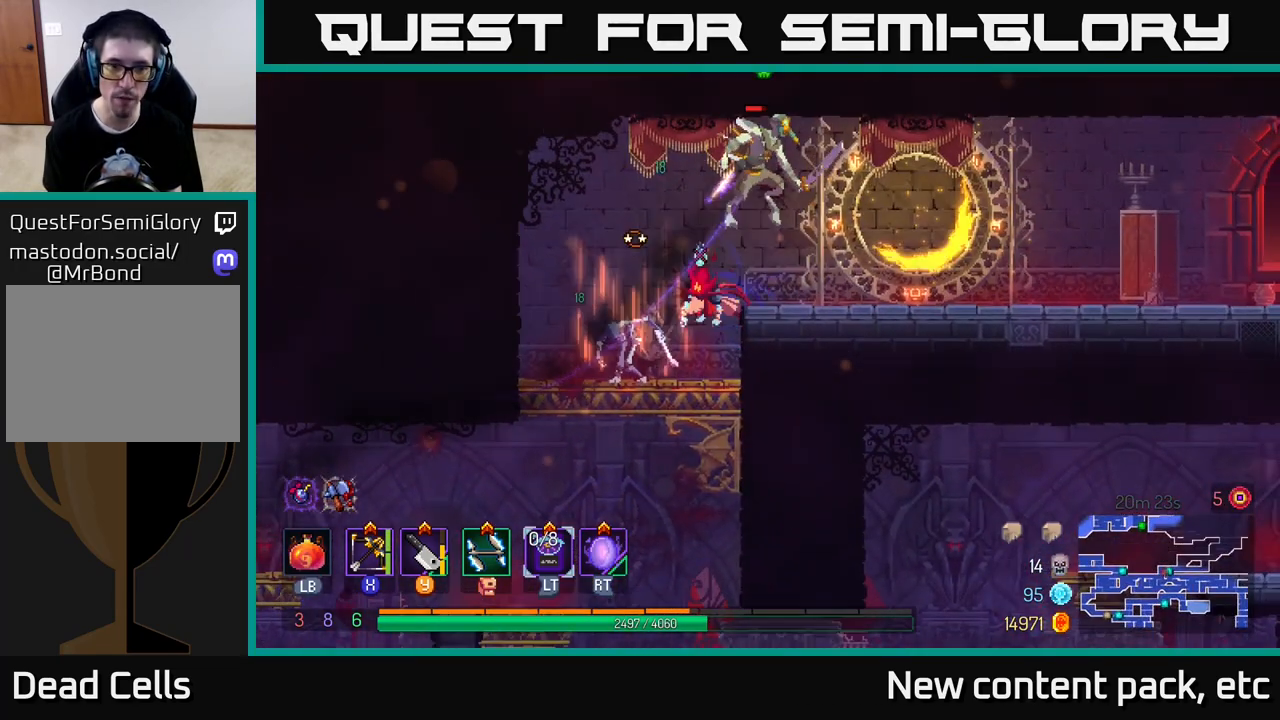
{"buttons": [], "left_stick": "left", "right_stick": "center", "events": [[117, "left_stick", "left"], [300, "B", "down"], [400, "B", "up"]]}
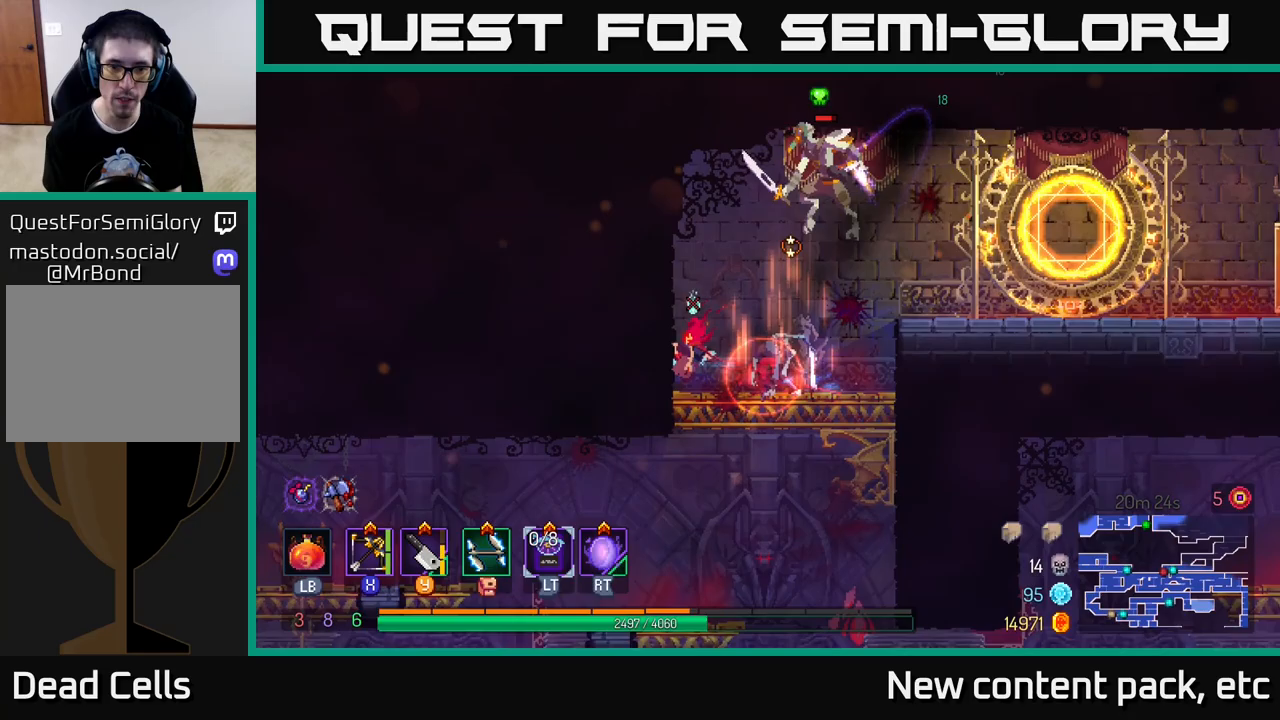
{"buttons": ["B"], "left_stick": "right", "right_stick": "center", "events": [[67, "Y", "down"], [100, "left_stick", "right"], [150, "Y", "up"], [433, "B", "down"]]}
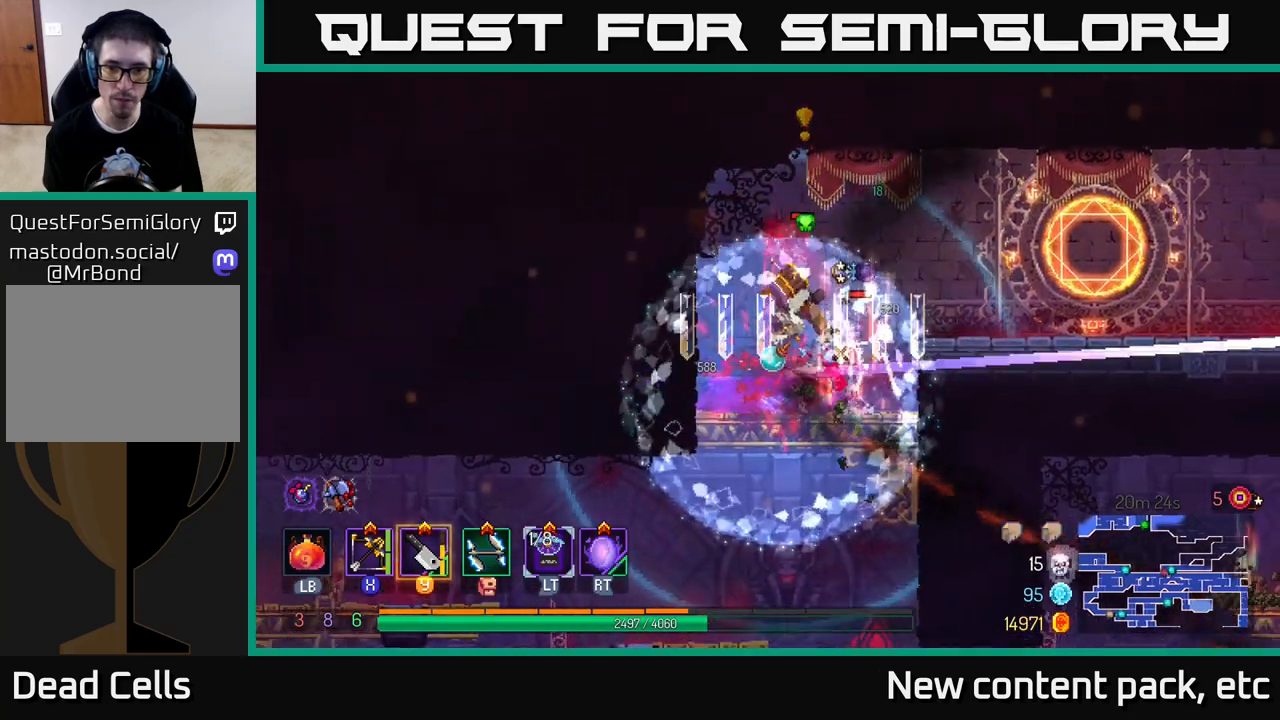
{"buttons": [], "left_stick": "right", "right_stick": "center", "events": [[17, "B", "up"], [150, "A", "down"], [233, "A", "up"], [283, "A", "down"], [400, "A", "up"]]}
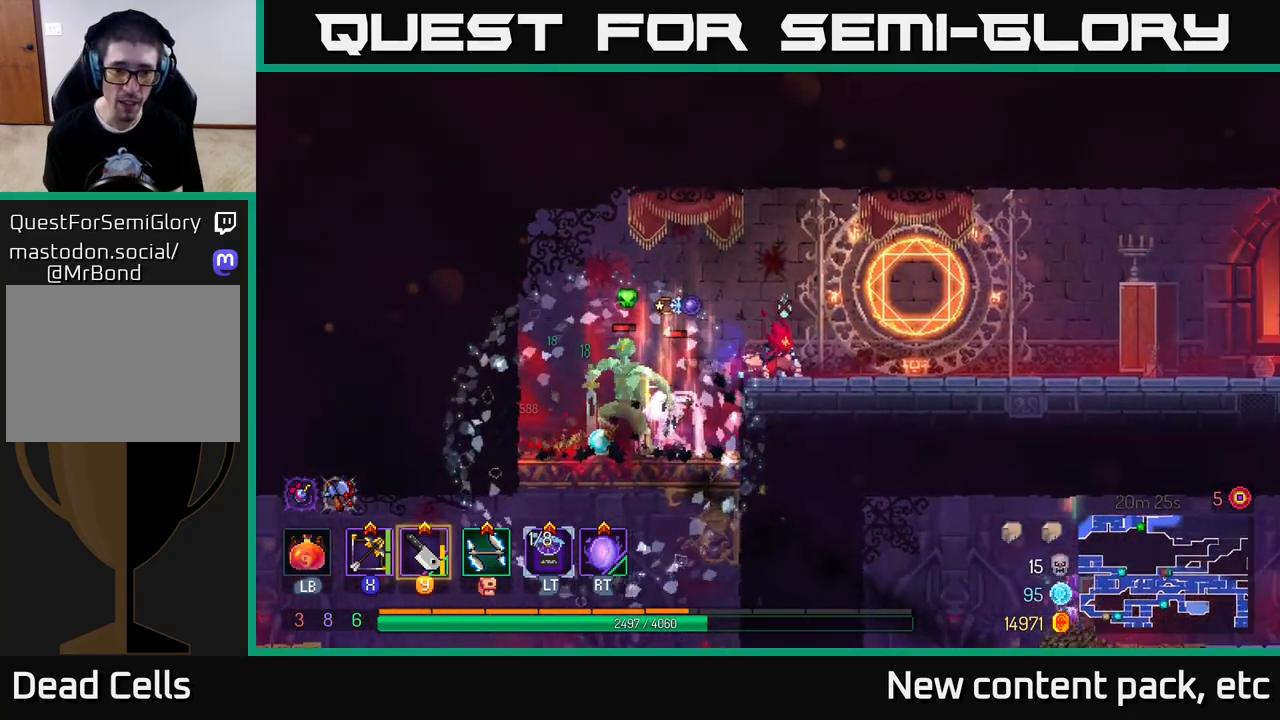
{"buttons": [], "left_stick": "right", "right_stick": "center", "events": []}
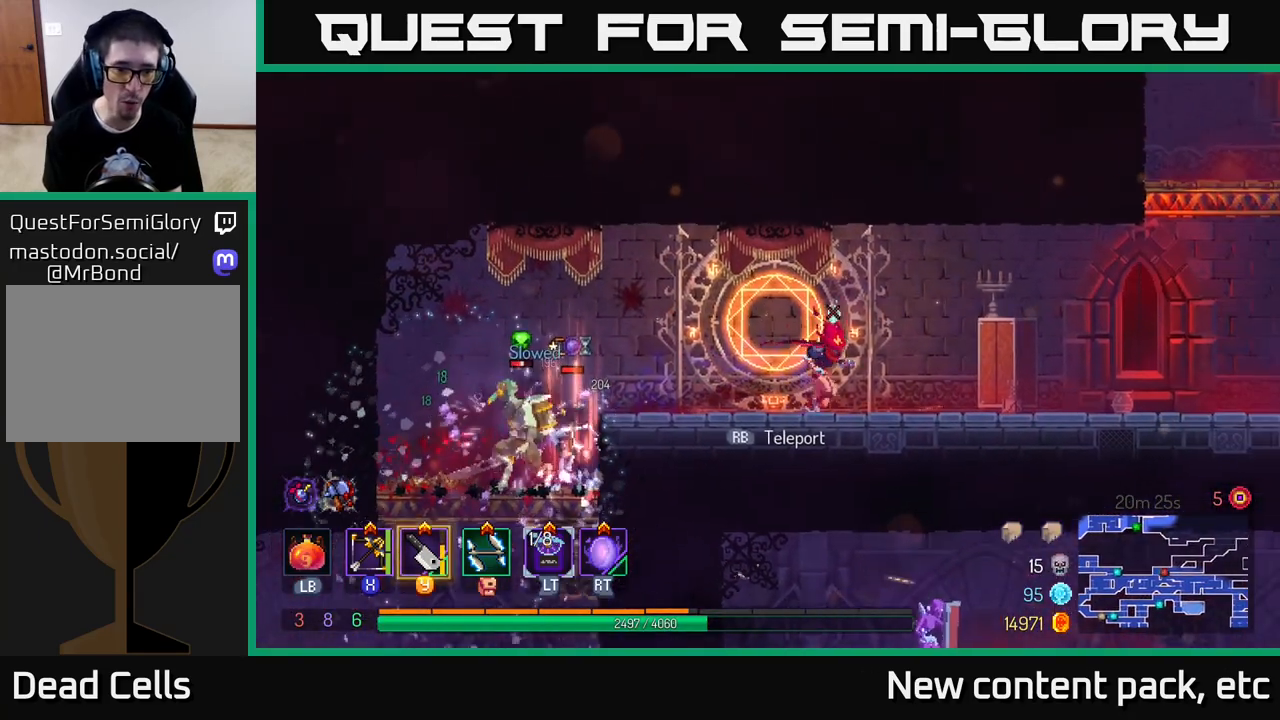
{"buttons": ["X"], "left_stick": "up-left", "right_stick": "center", "events": [[450, "X", "down"], [500, "left_stick", "up-left"]]}
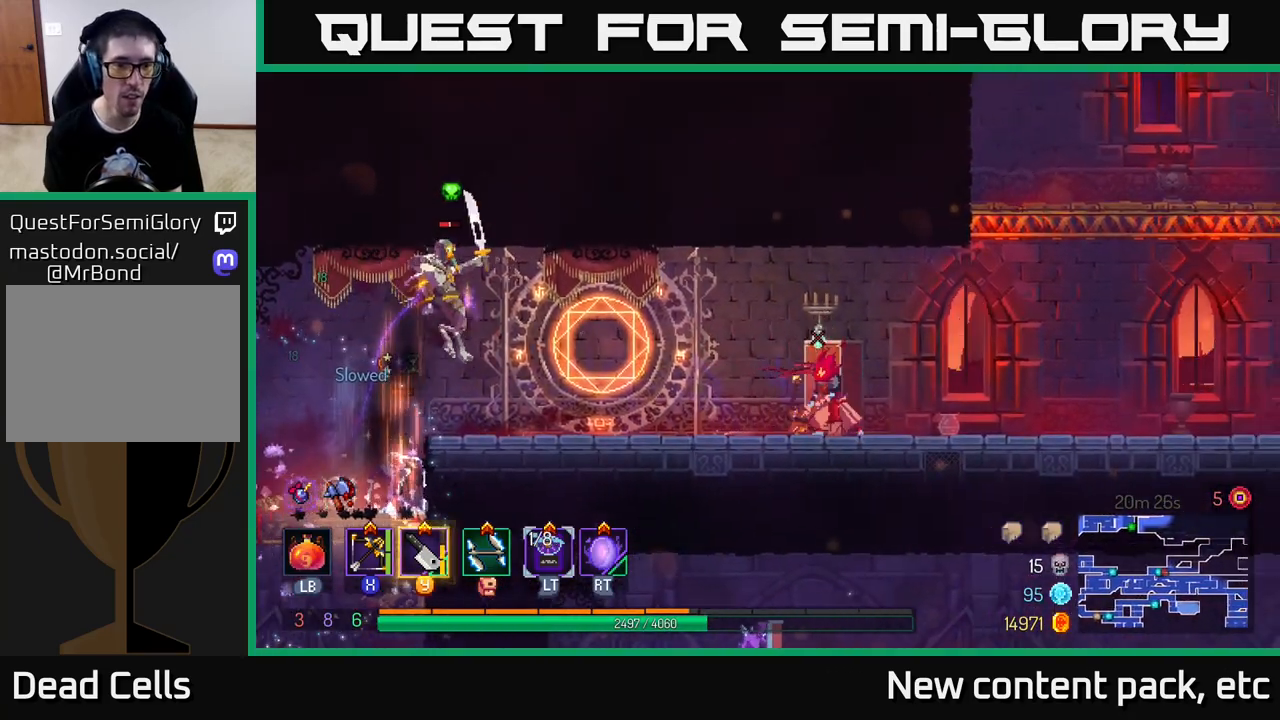
{"buttons": [], "left_stick": "left", "right_stick": "center", "events": [[17, "X", "up"], [17, "left_stick", "left"], [250, "left_stick", "down-left"], [400, "left_stick", "up-left"], [467, "left_stick", "left"]]}